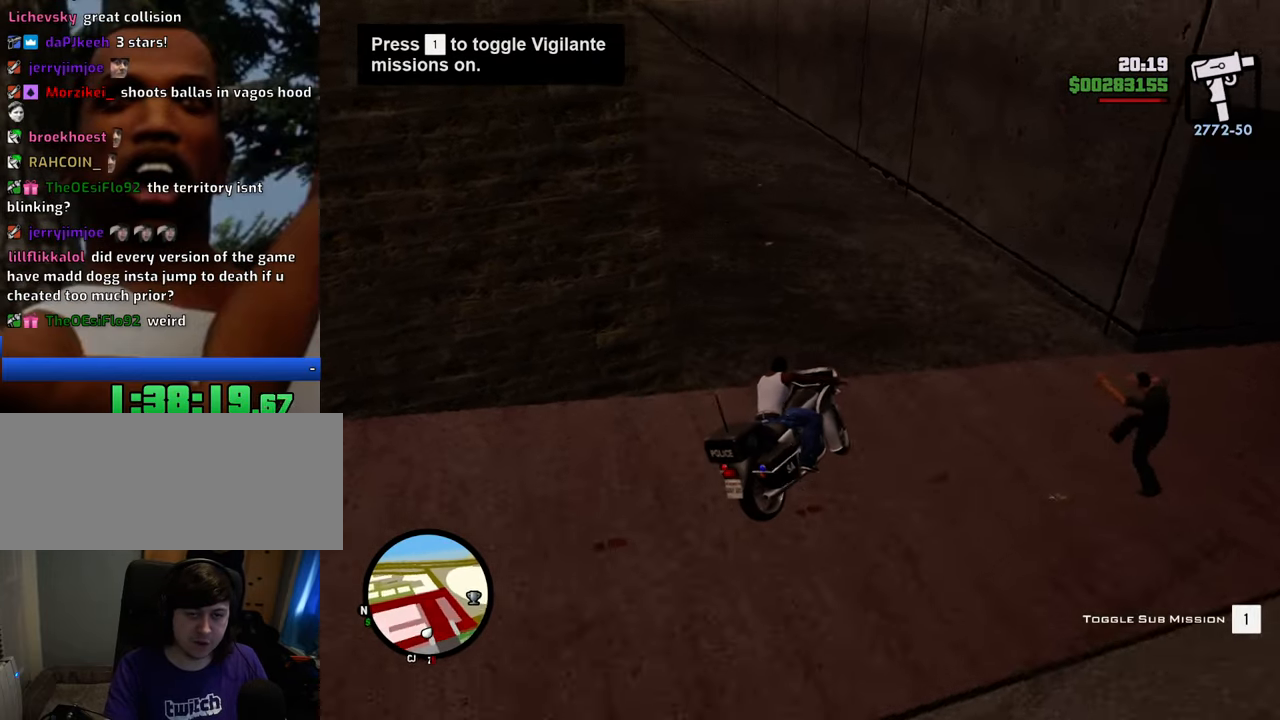
Gameplay with keyboard and mouse; each line is a JSON object with the keys and mouse buttons held at the frame after it. "events" lists presses ("down") and releases ("up") of "1", "2", "3", "4", "5", "6", "8", "a", "alt", "c", "ctrl", "d", "down", "e", "escape", "f", "f1", "f2", "f3", "g", "h", "left", "num2", "q", "r", "right", "s", "shift", "space", "t", "tab", "up", "v", "w", "x", "z", "mouse_left", "mouse_middle", "mouse_right", "mouse_wheel_up" and "mouse_wheel_down" between this image and that frame as [ms after this image, input, new state], when the widget could be followed in between. "mouse_left", "mouse_middle", "mouse_right", "mouse_wheel_up", "mouse_wheel_down" = the "left", "middle", "right", "wheel_up", "wheel_down" buttons of the "mouse" list. No other keys are recorded. Mouse movement is not recorded.
{"keys": ["a", "w"], "mouse": [], "events": [[167, "w", "up"], [318, "w", "down"], [368, "6", "up"]]}
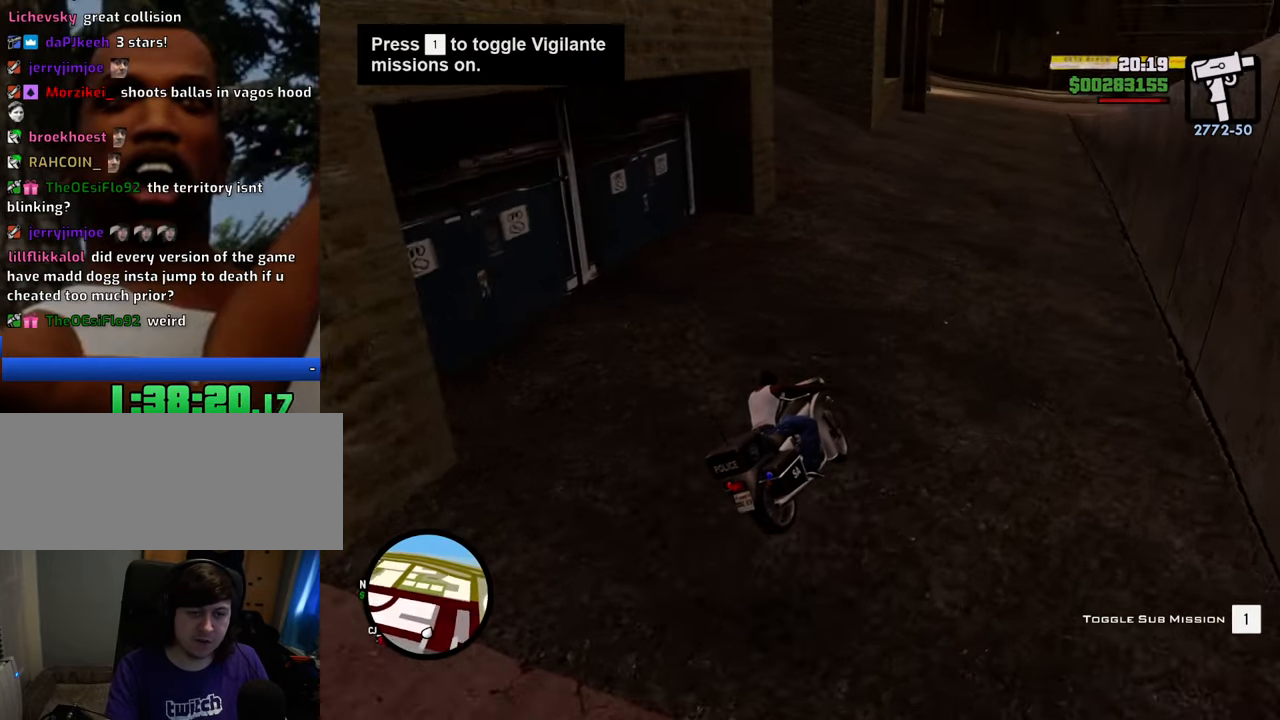
{"keys": ["2", "w"], "mouse": [], "events": [[51, "2", "down"], [101, "a", "up"], [134, "2", "up"], [234, "2", "down"], [385, "2", "up"], [418, "2", "down"]]}
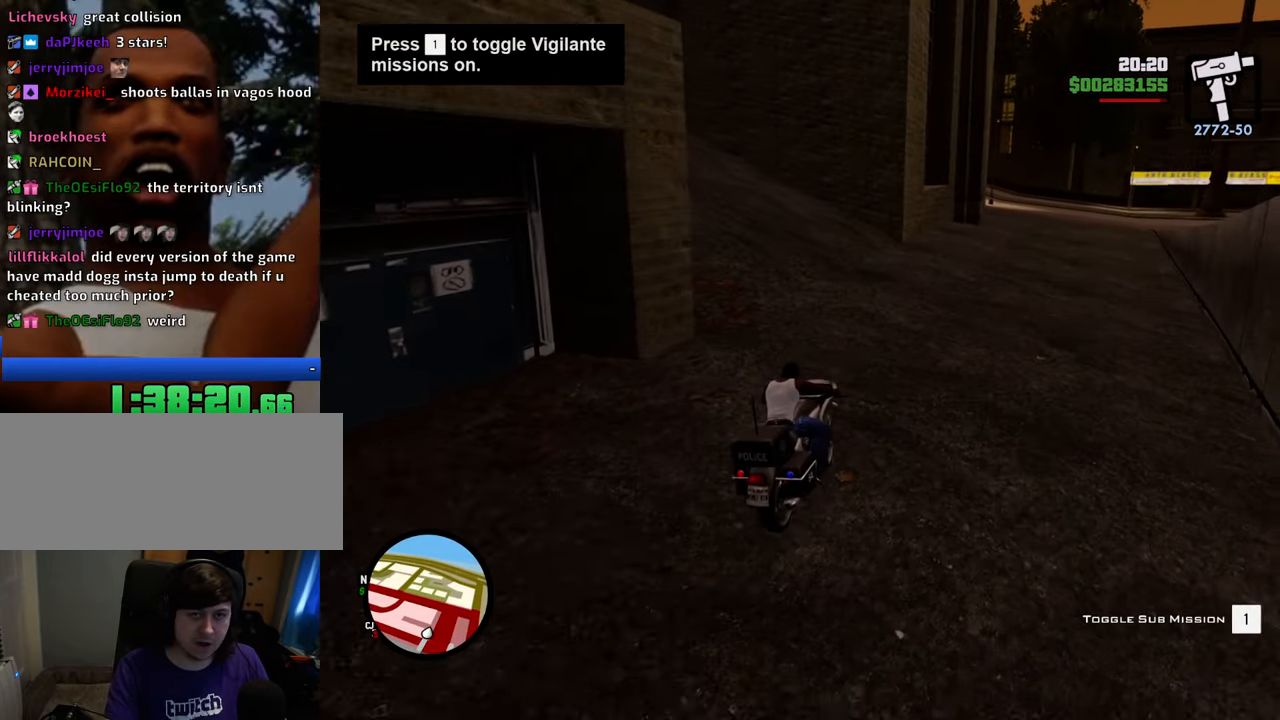
{"keys": ["w"], "mouse": [], "events": [[66, "2", "up"], [117, "2", "down"], [200, "d", "down"], [250, "2", "up"], [250, "d", "up"], [300, "2", "down"], [434, "2", "up"]]}
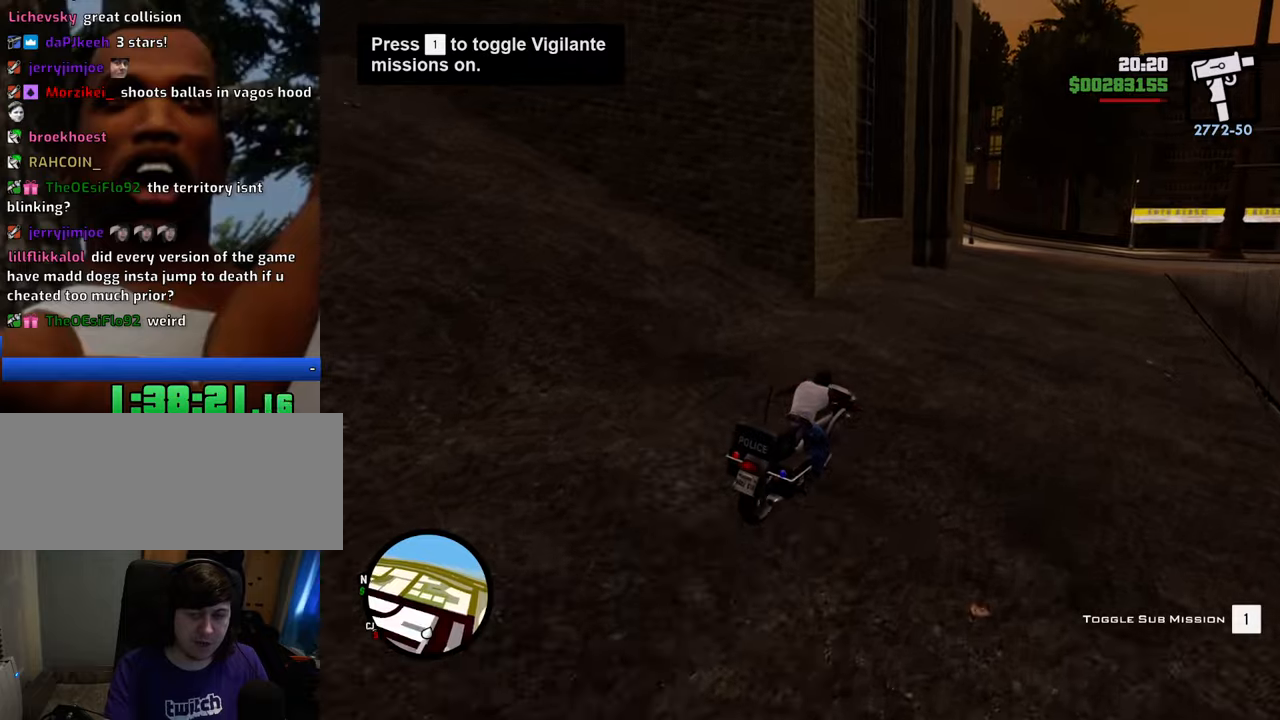
{"keys": ["w"], "mouse": [], "events": [[33, "2", "down"], [133, "2", "up"], [217, "2", "down"], [267, "a", "down"], [317, "2", "up"], [400, "2", "down"], [451, "a", "up"], [501, "2", "up"]]}
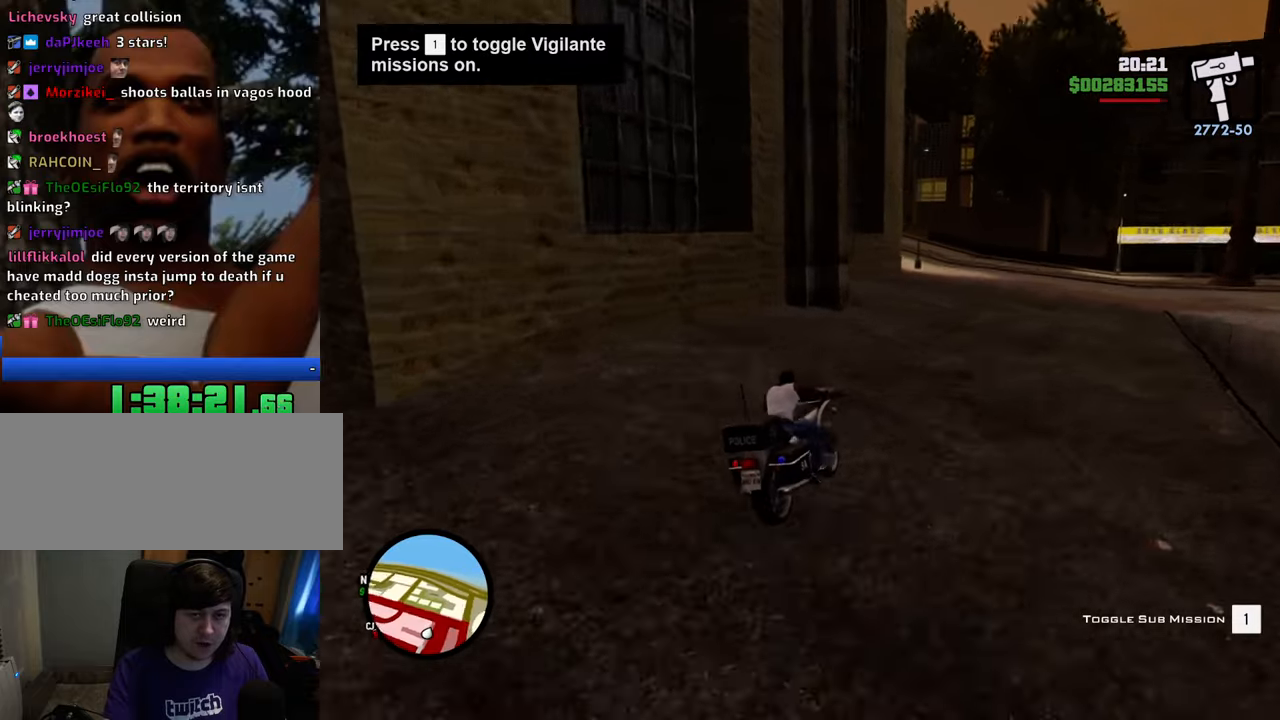
{"keys": ["2", "w"], "mouse": [], "events": [[100, "2", "down"], [183, "2", "up"], [284, "2", "down"], [384, "2", "up"], [467, "2", "down"]]}
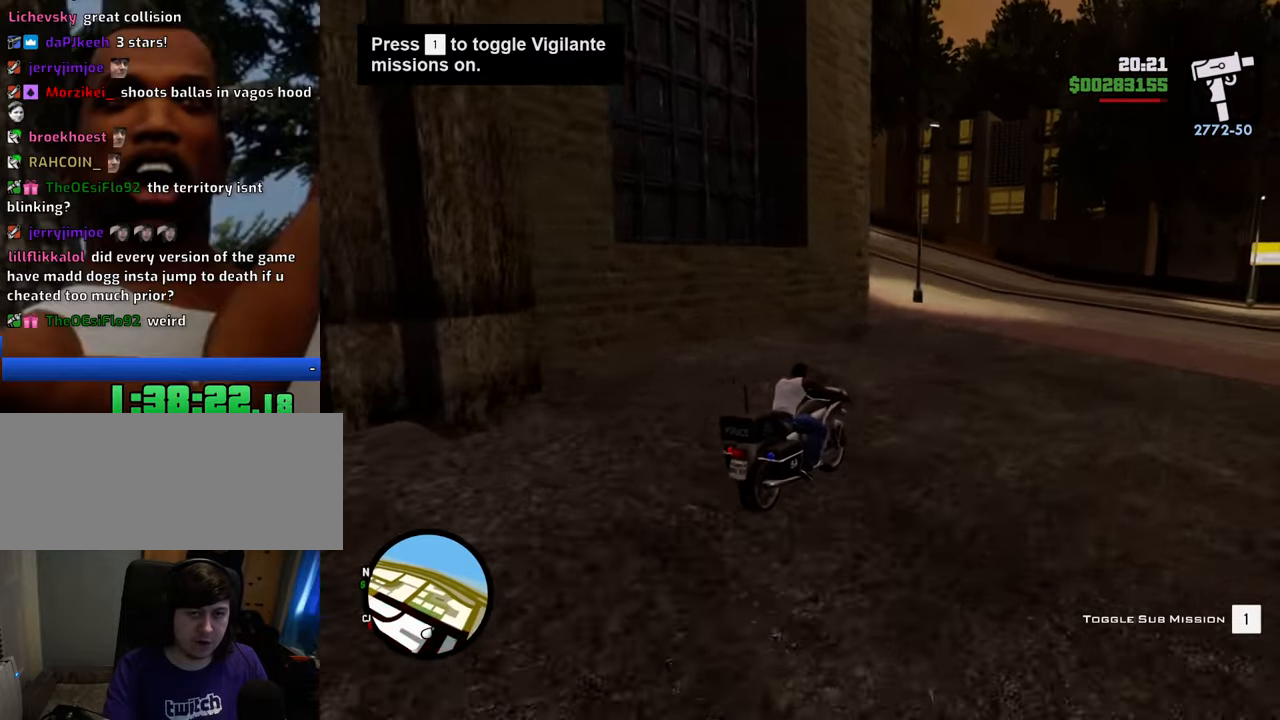
{"keys": ["a"], "mouse": [], "events": [[17, "a", "down"], [67, "2", "up"], [200, "w", "up"], [250, "5", "down"], [300, "space", "down"], [384, "5", "up"], [434, "space", "up"]]}
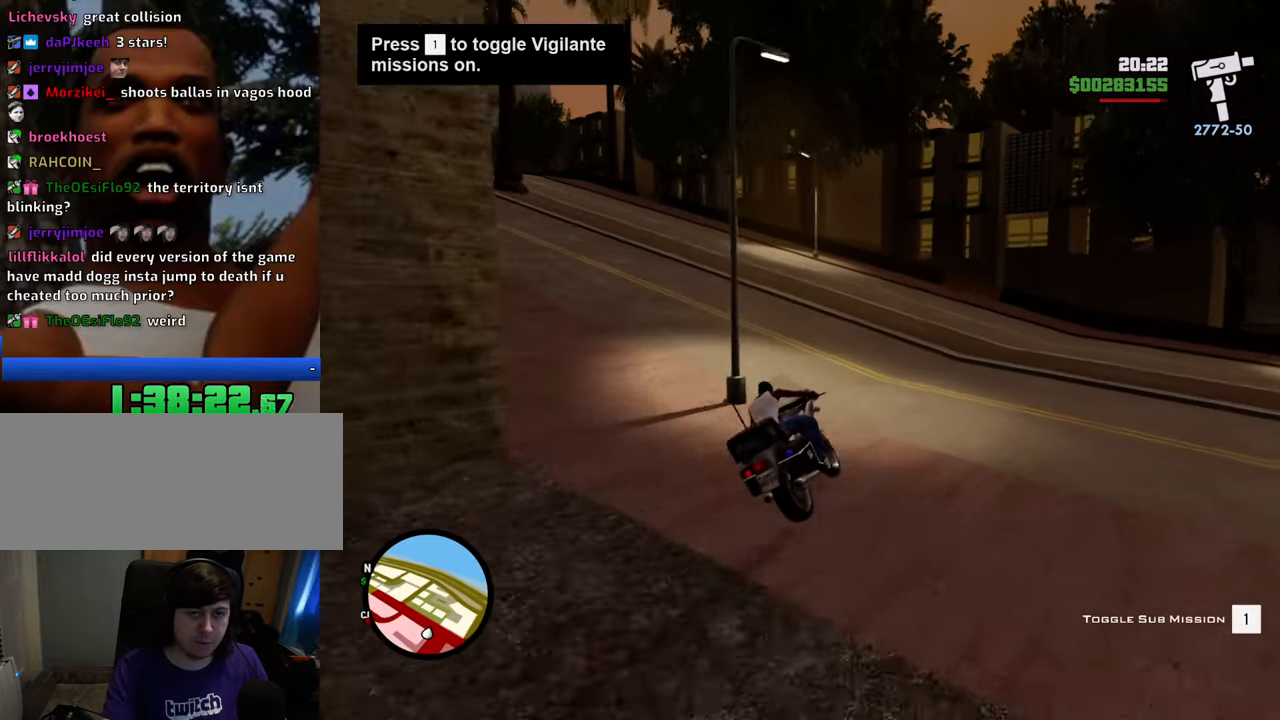
{"keys": ["a", "w"], "mouse": [], "events": [[134, "2", "down"], [167, "w", "down"], [267, "2", "up"], [367, "2", "down"], [484, "2", "up"]]}
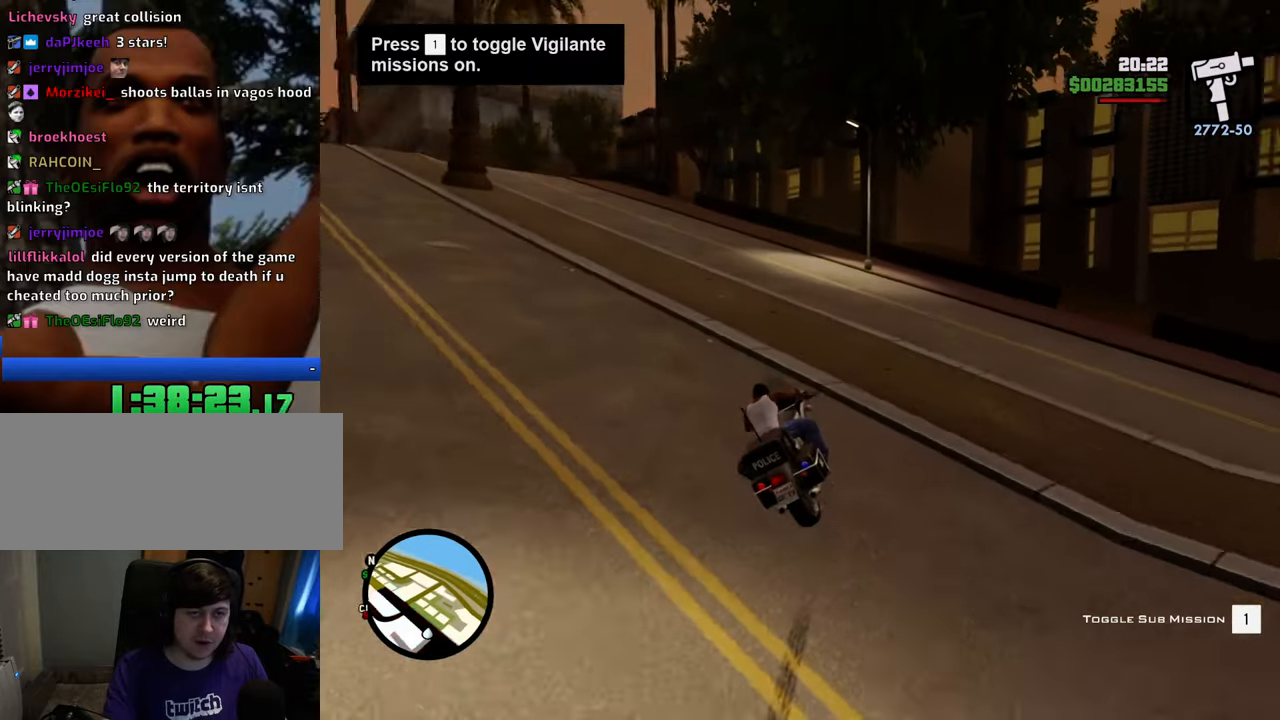
{"keys": ["2", "a", "w"], "mouse": [], "events": [[84, "2", "down"], [167, "2", "up"], [267, "2", "down"], [401, "2", "up"], [501, "2", "down"]]}
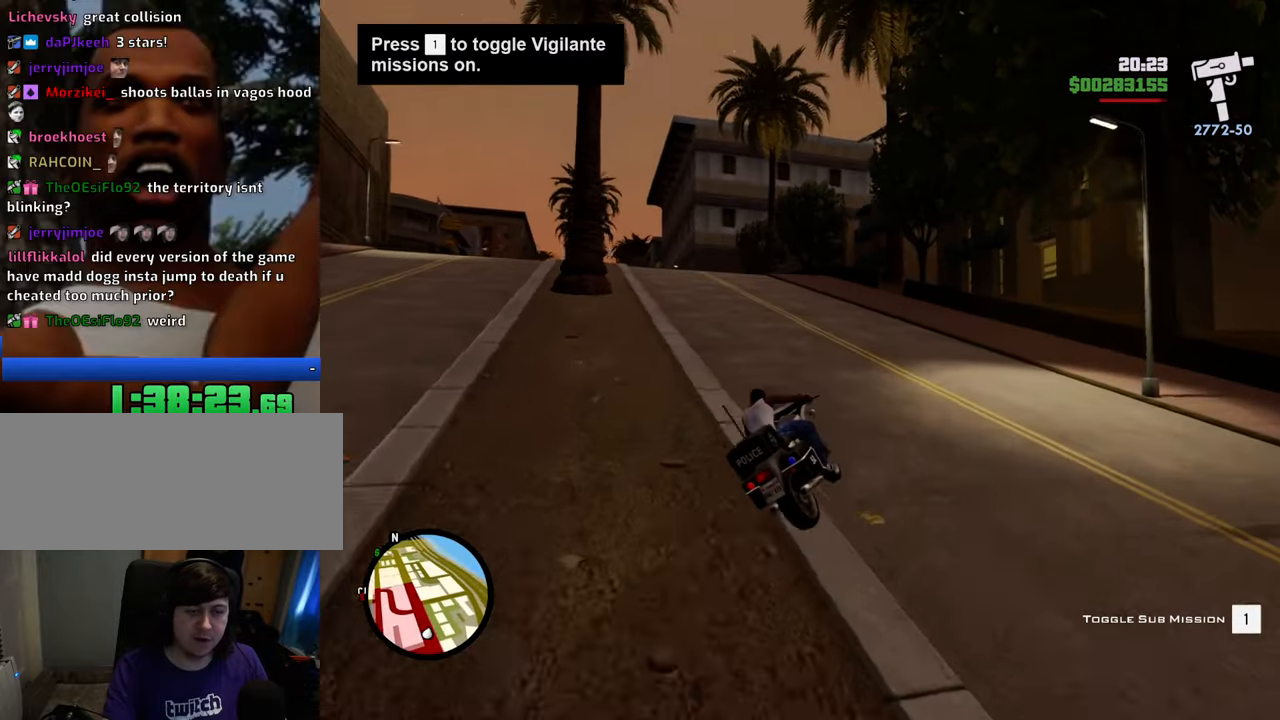
{"keys": ["2", "a", "w"], "mouse": [], "events": [[100, "2", "up"], [184, "2", "down"], [334, "2", "up"], [368, "2", "down"]]}
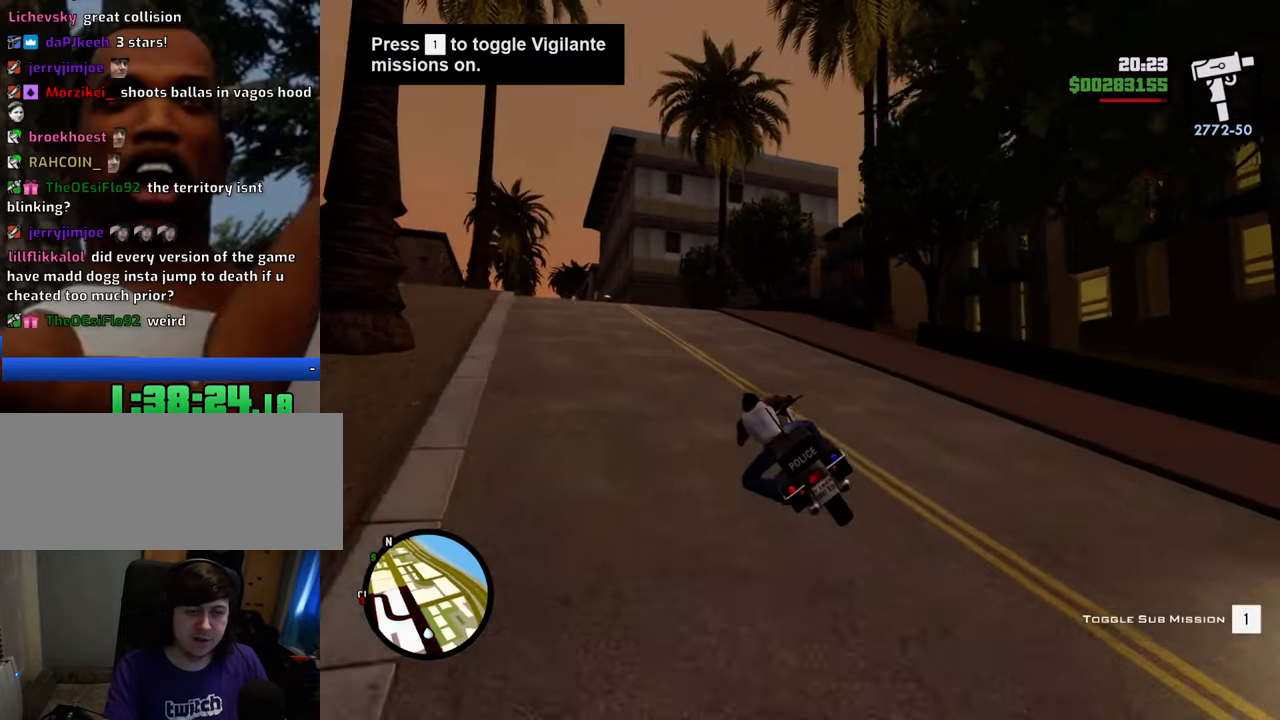
{"keys": ["2", "w"], "mouse": [], "events": [[17, "2", "up"], [67, "a", "up"], [117, "2", "down"], [201, "2", "up"], [301, "2", "down"], [435, "2", "up"], [485, "2", "down"]]}
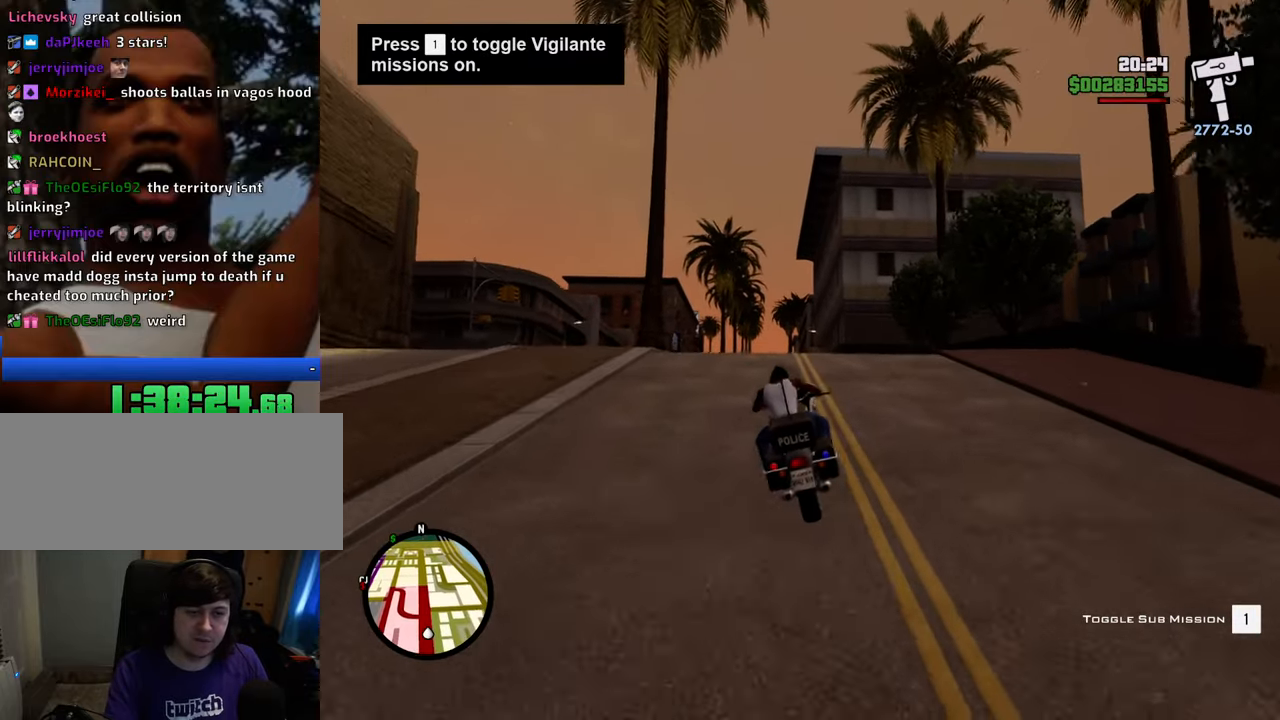
{"keys": ["2"], "mouse": [], "events": [[116, "2", "up"], [167, "2", "down"], [317, "2", "up"], [367, "2", "down"], [451, "w", "up"]]}
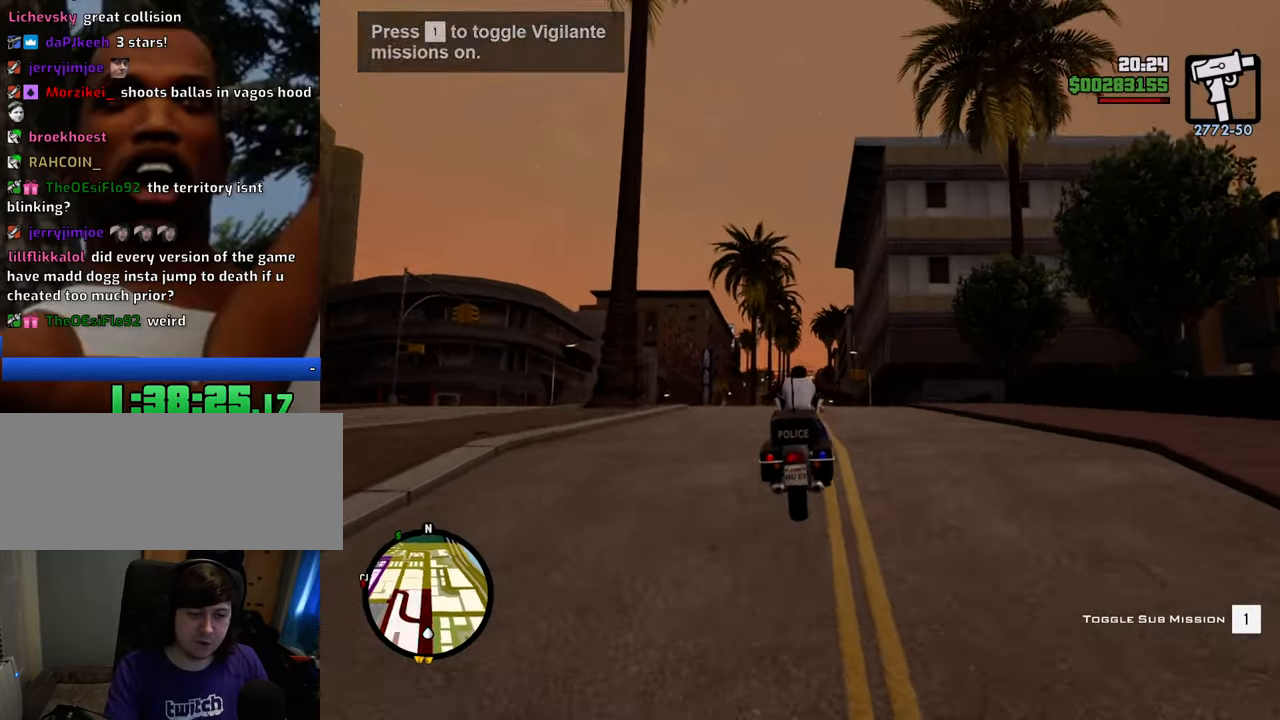
{"keys": ["s", "space"], "mouse": [], "events": [[17, "2", "up"], [67, "s", "down"], [200, "space", "down"]]}
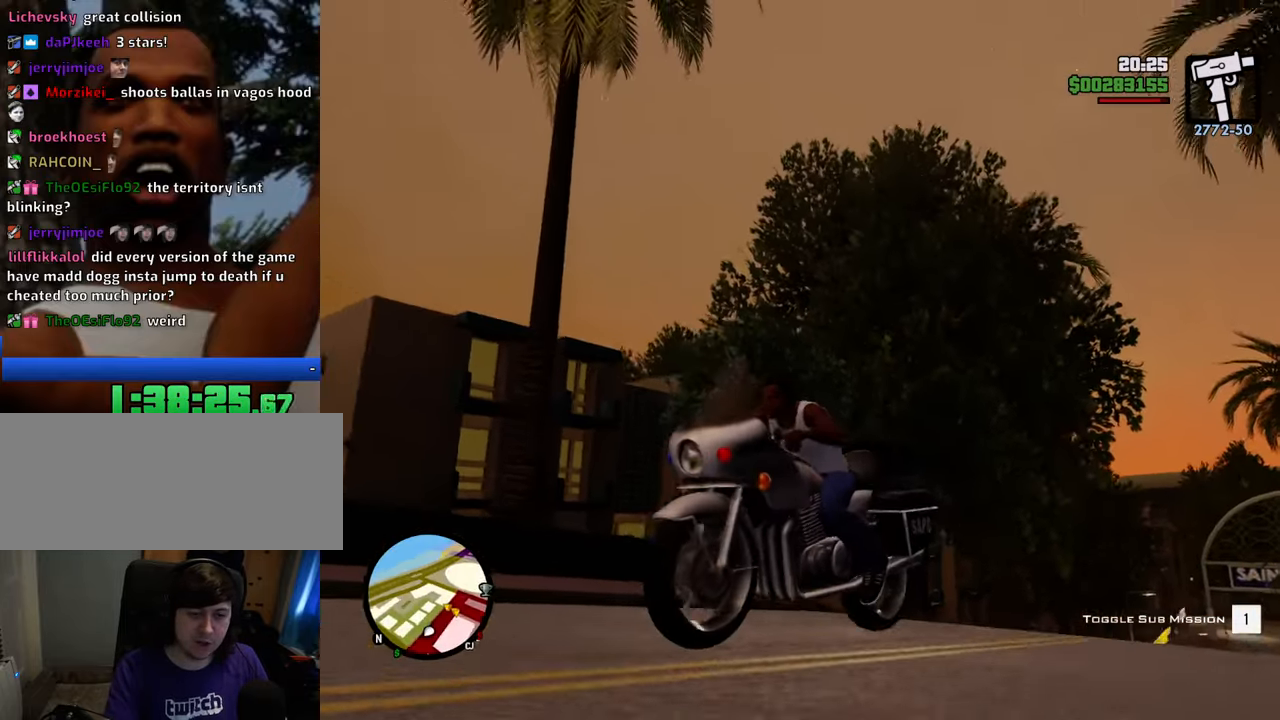
{"keys": ["s"], "mouse": [], "events": [[501, "space", "up"]]}
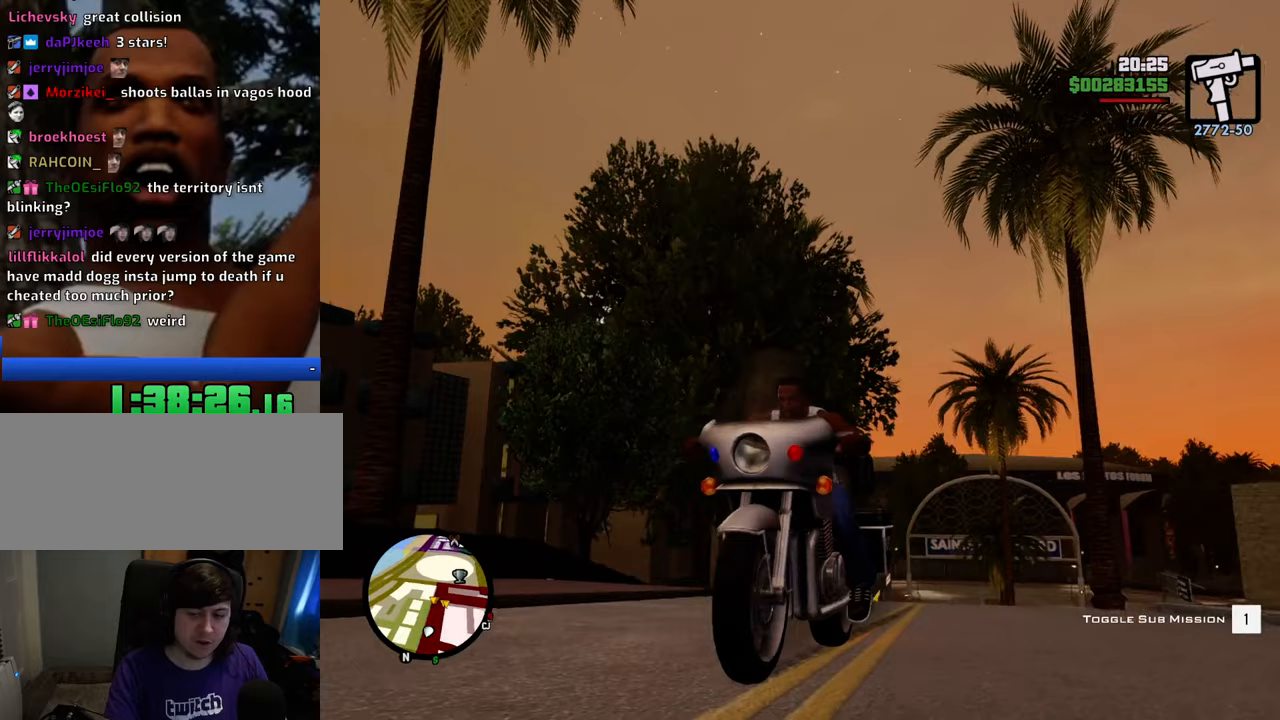
{"keys": [], "mouse": [], "events": [[50, "f", "down"], [100, "s", "up"], [134, "f", "up"], [234, "f", "down"], [284, "f", "up"], [368, "f", "down"], [418, "f", "up"]]}
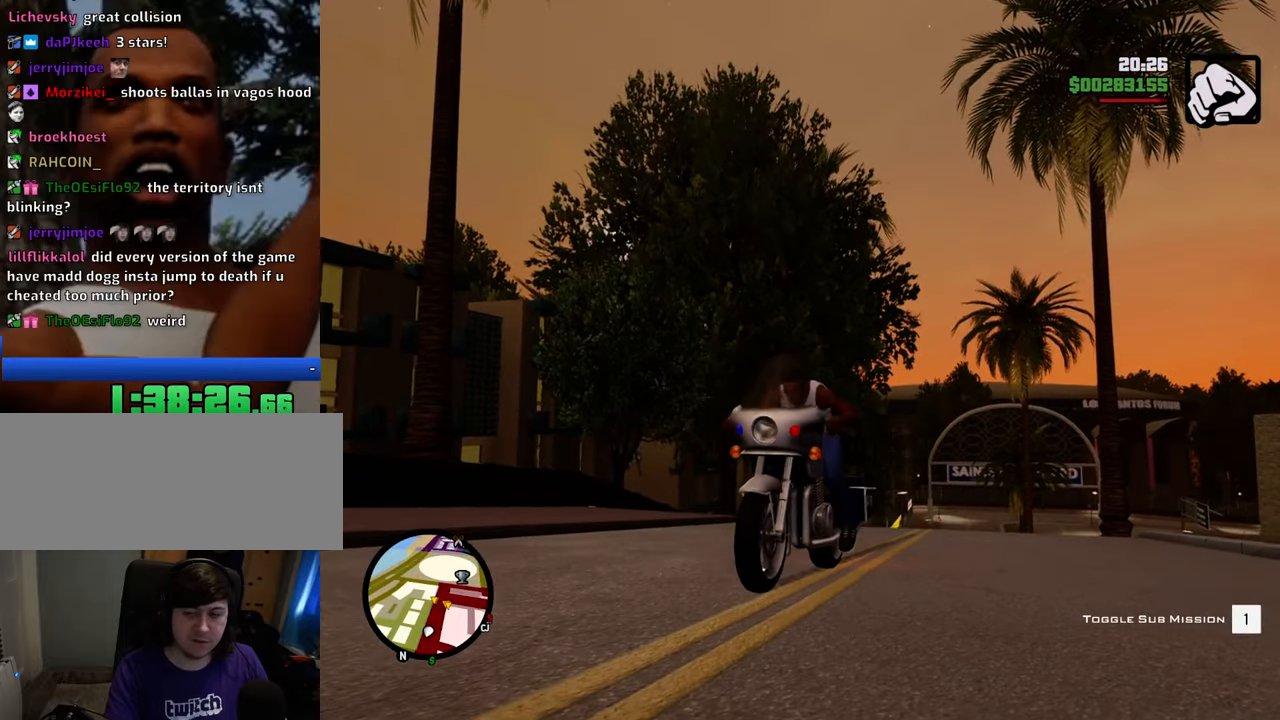
{"keys": ["d", "space", "w"], "mouse": [], "events": [[17, "f", "down"], [67, "f", "up"], [201, "w", "down"], [351, "d", "down"], [351, "space", "down"]]}
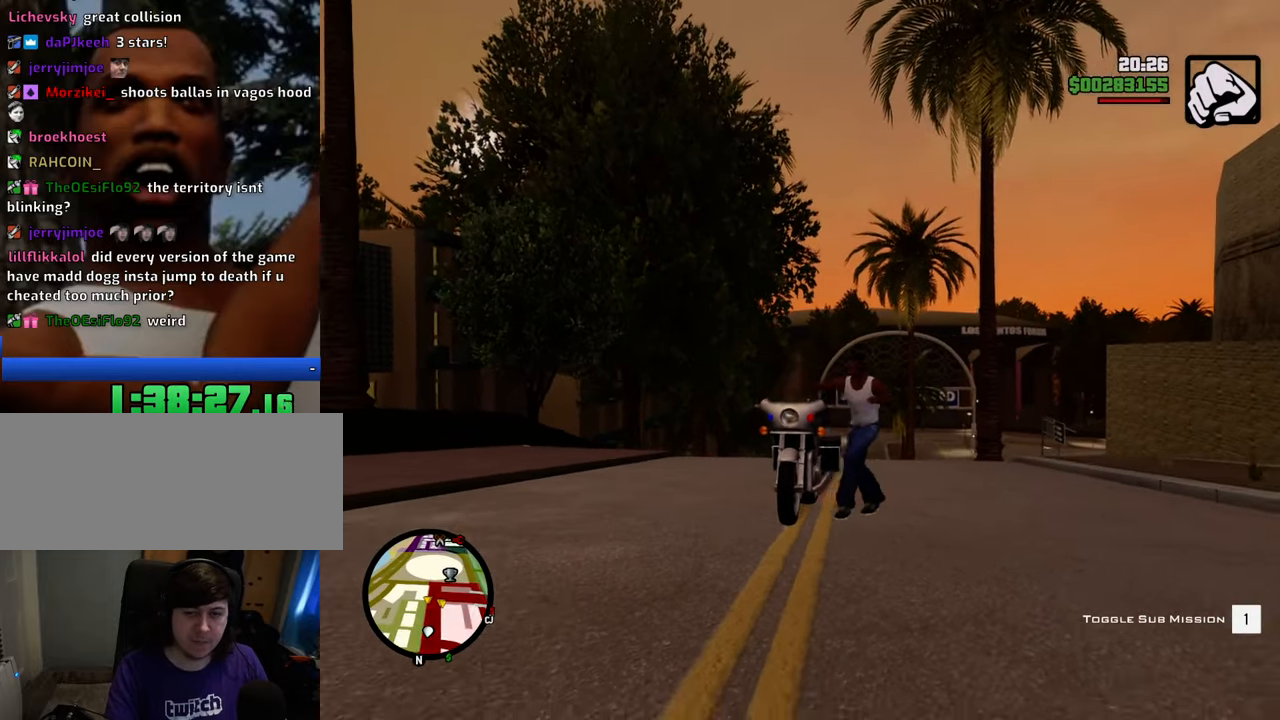
{"keys": ["space", "w"], "mouse": [], "events": [[401, "d", "up"]]}
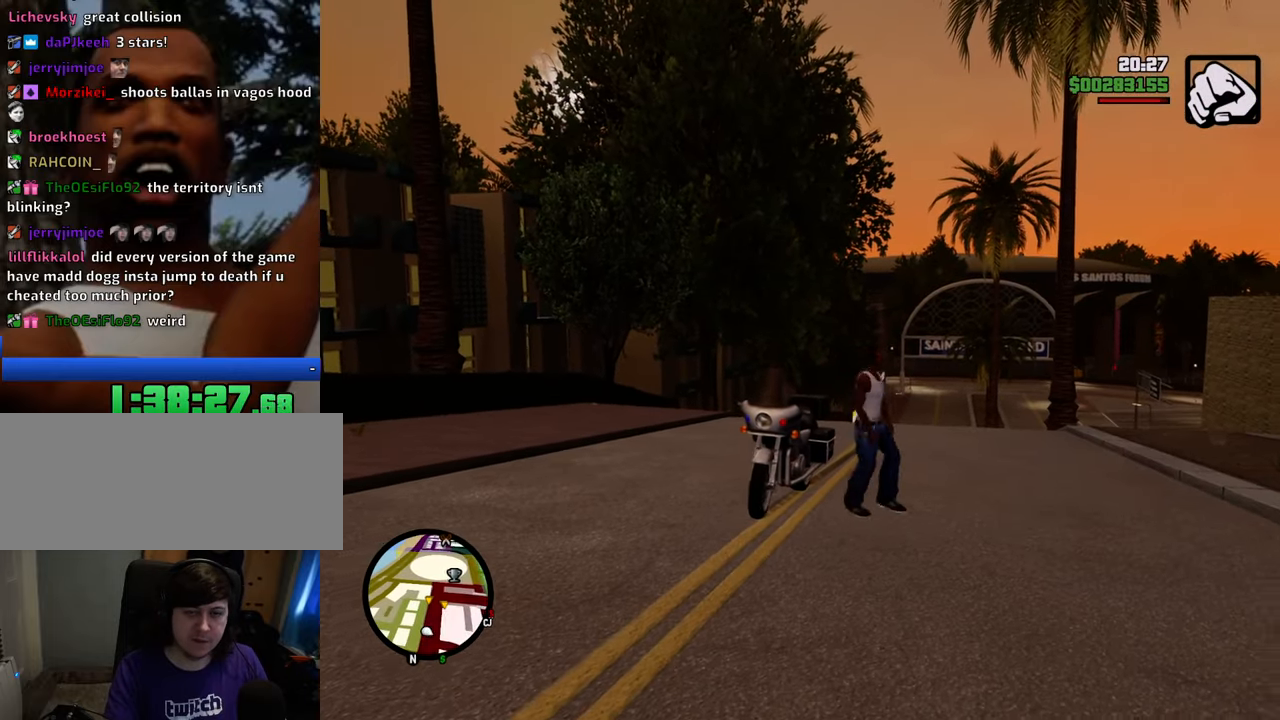
{"keys": ["space", "w"], "mouse": [], "events": []}
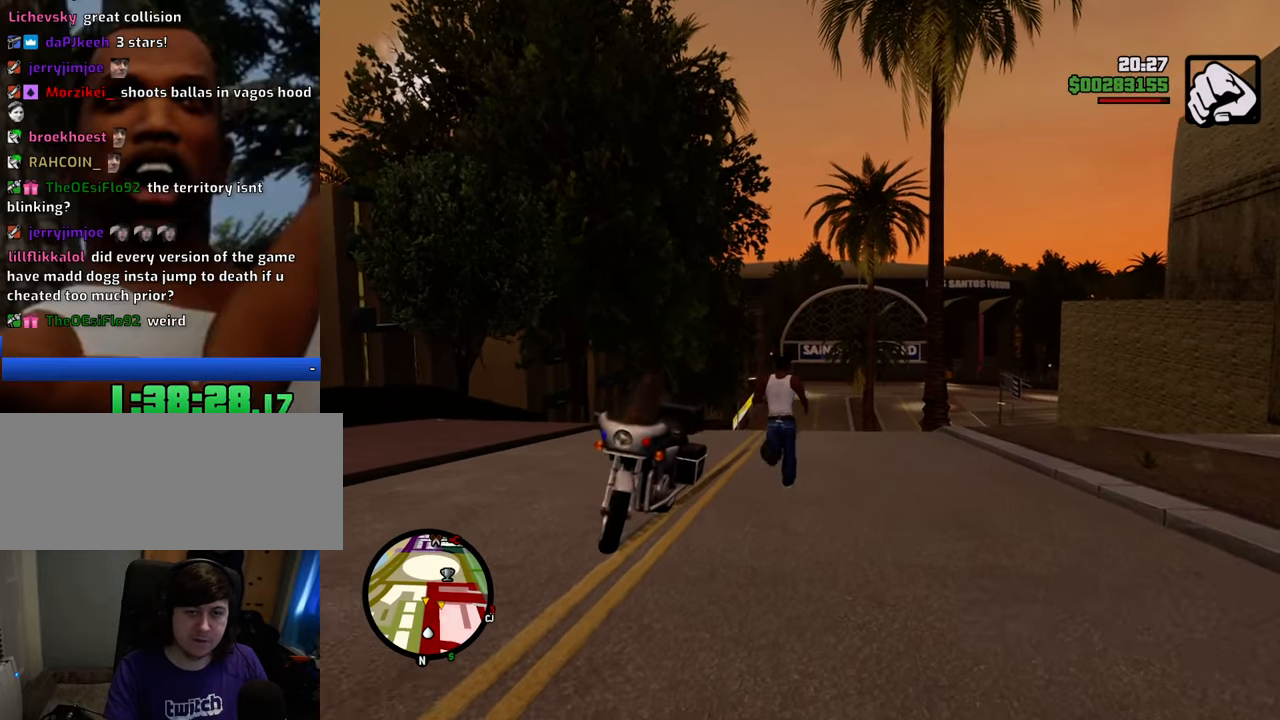
{"keys": ["space", "w"], "mouse": [], "events": []}
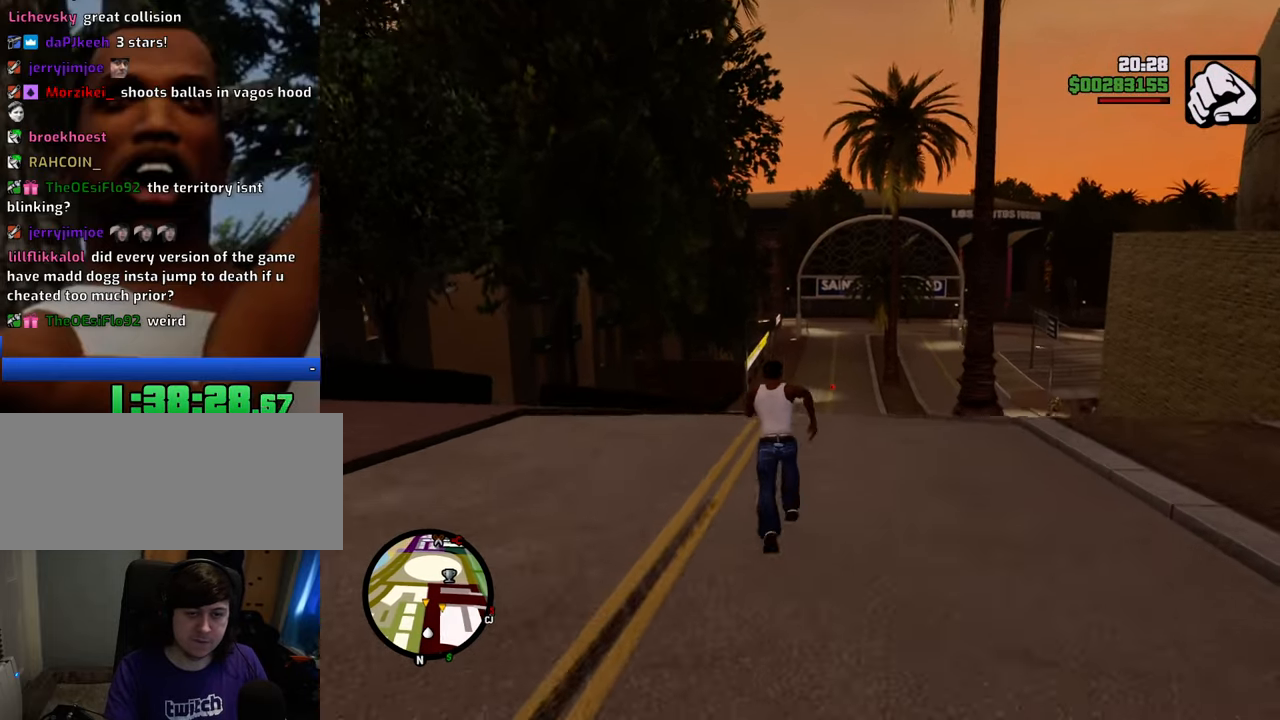
{"keys": ["w"], "mouse": [], "events": [[217, "mouse_wheel_down", "down"], [267, "mouse_wheel_down", "up"], [267, "space", "up"]]}
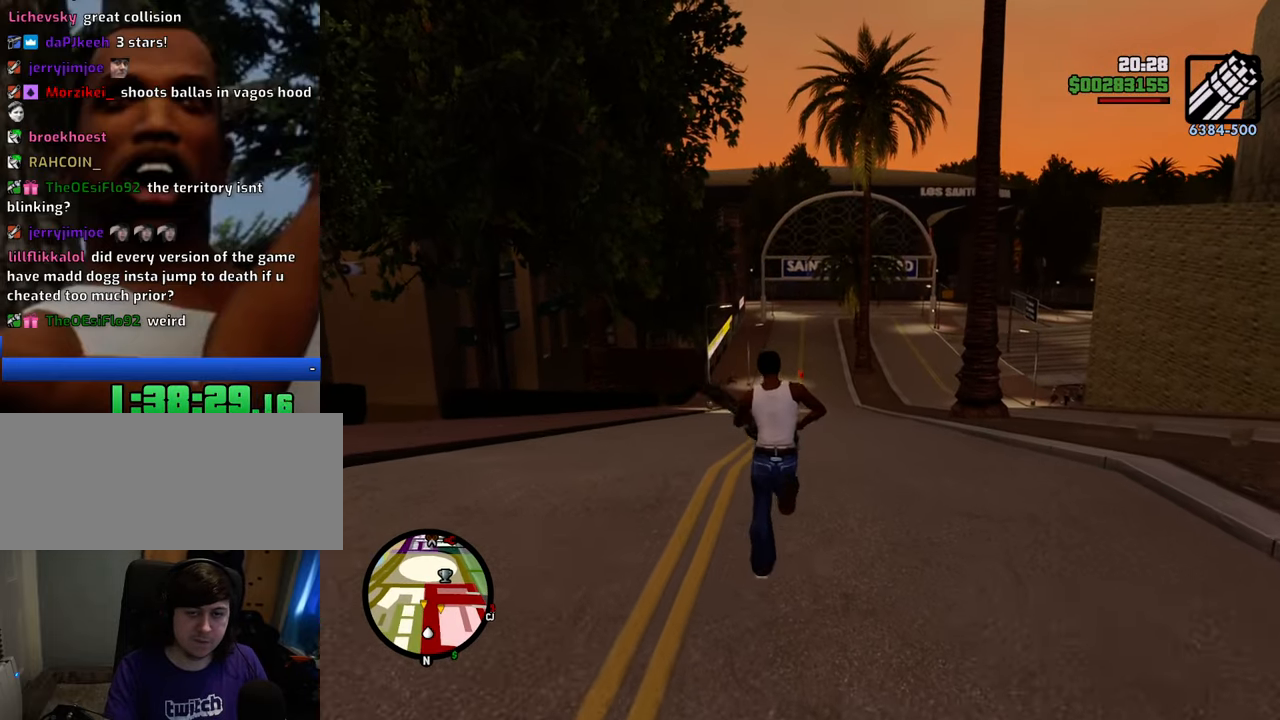
{"keys": ["d", "w"], "mouse": ["right"], "events": [[50, "a", "down"], [50, "mouse_right", "down"], [234, "a", "up"], [284, "d", "down"]]}
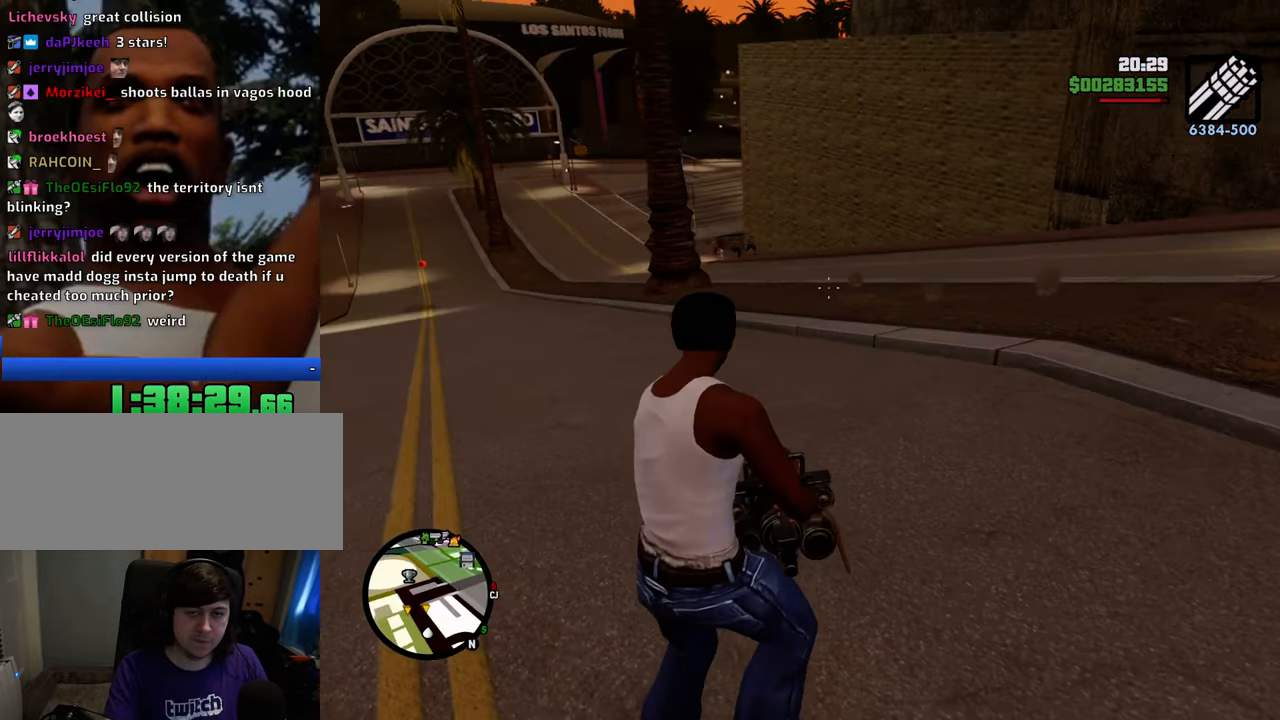
{"keys": ["d", "w"], "mouse": ["left", "right"], "events": [[351, "mouse_left", "down"]]}
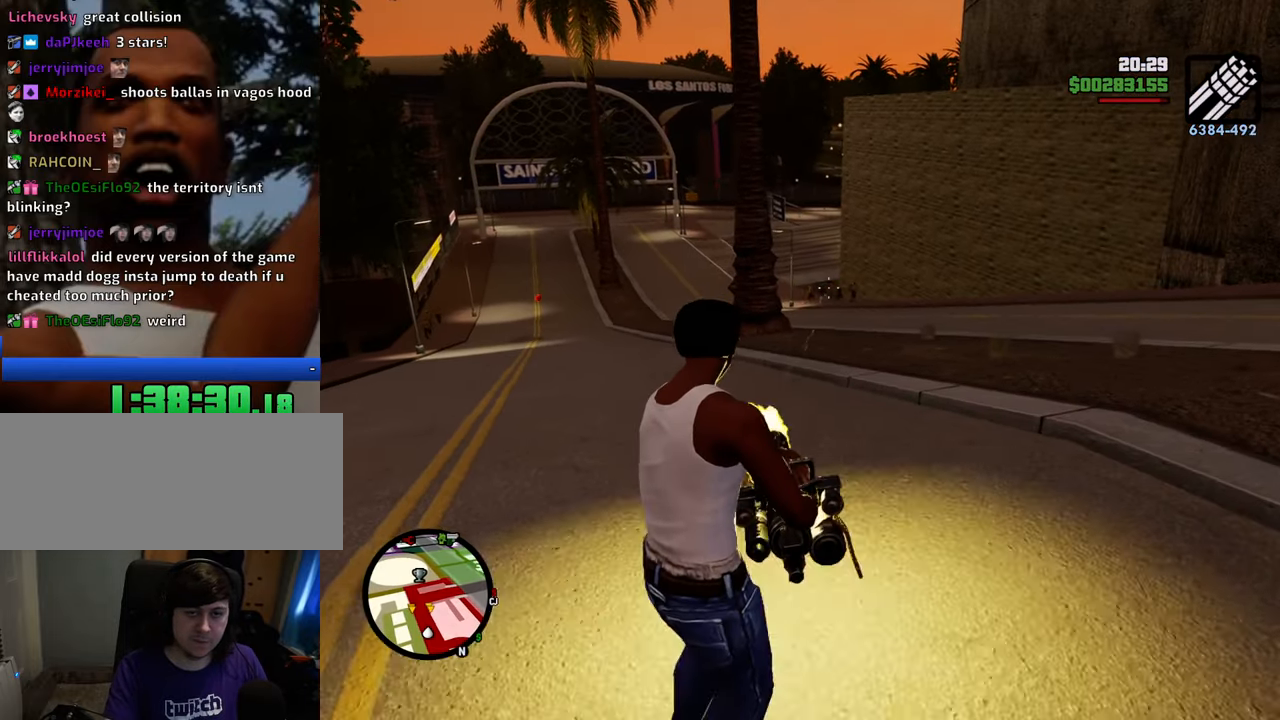
{"keys": ["d"], "mouse": ["left", "right"], "events": [[84, "mouse_left", "up"], [134, "mouse_left", "down"], [217, "mouse_left", "up"], [267, "mouse_left", "down"], [368, "mouse_left", "up"], [401, "mouse_left", "down"], [434, "w", "up"]]}
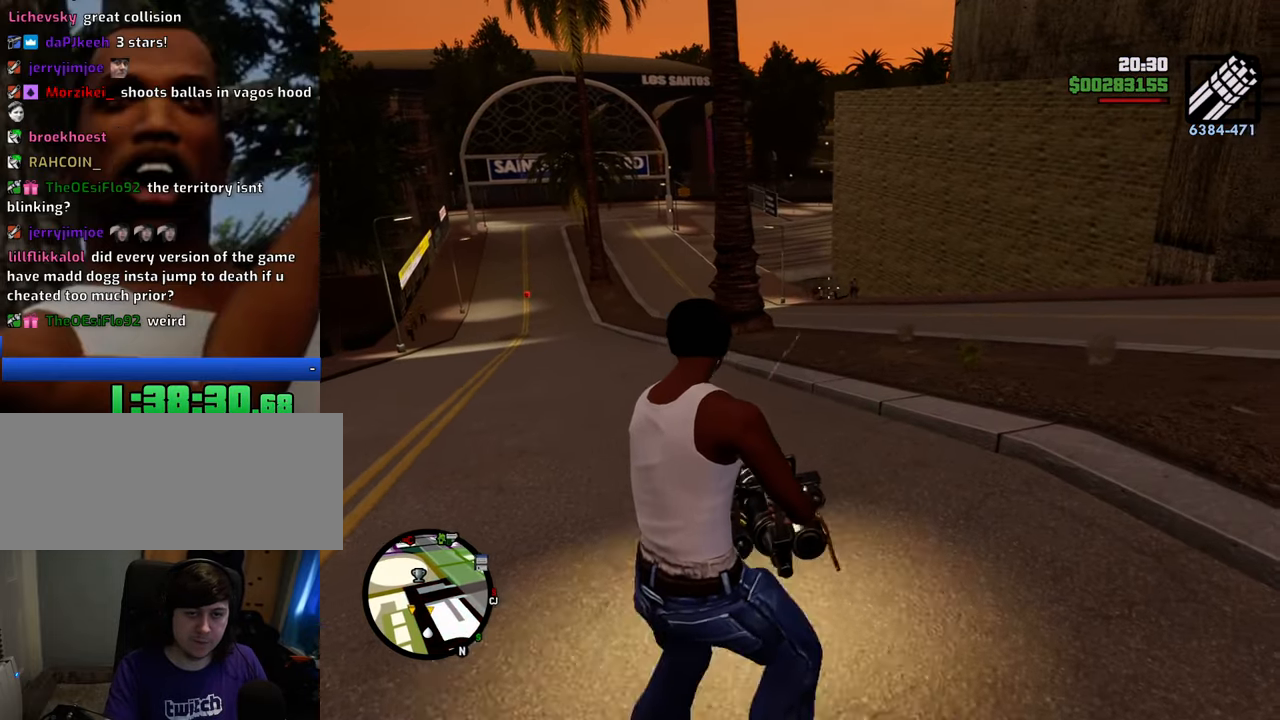
{"keys": ["a", "s"], "mouse": ["right"], "events": [[50, "mouse_left", "up"], [101, "mouse_left", "down"], [117, "mouse_left", "up"], [117, "s", "down"], [167, "d", "up"], [217, "mouse_left", "down"], [268, "a", "down"], [318, "mouse_left", "up"], [368, "mouse_left", "down"], [451, "mouse_left", "up"]]}
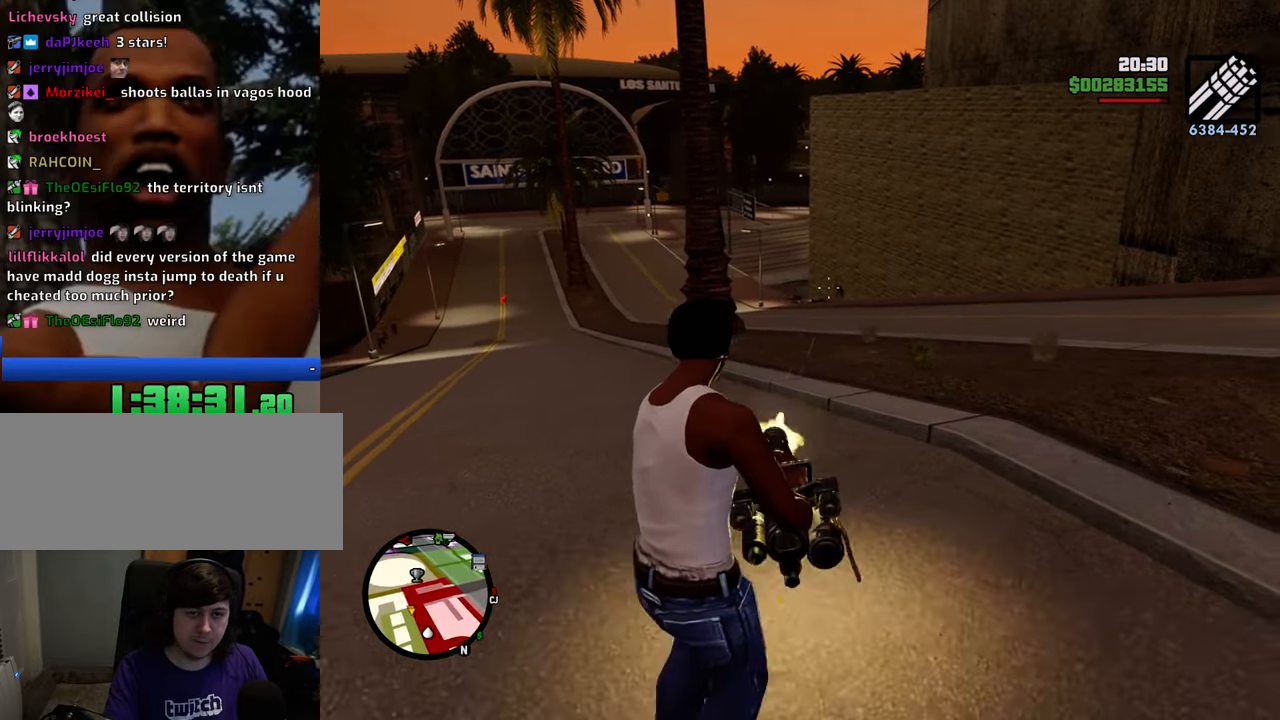
{"keys": ["a"], "mouse": ["right"], "events": [[101, "s", "up"], [419, "mouse_left", "down"], [469, "mouse_left", "up"]]}
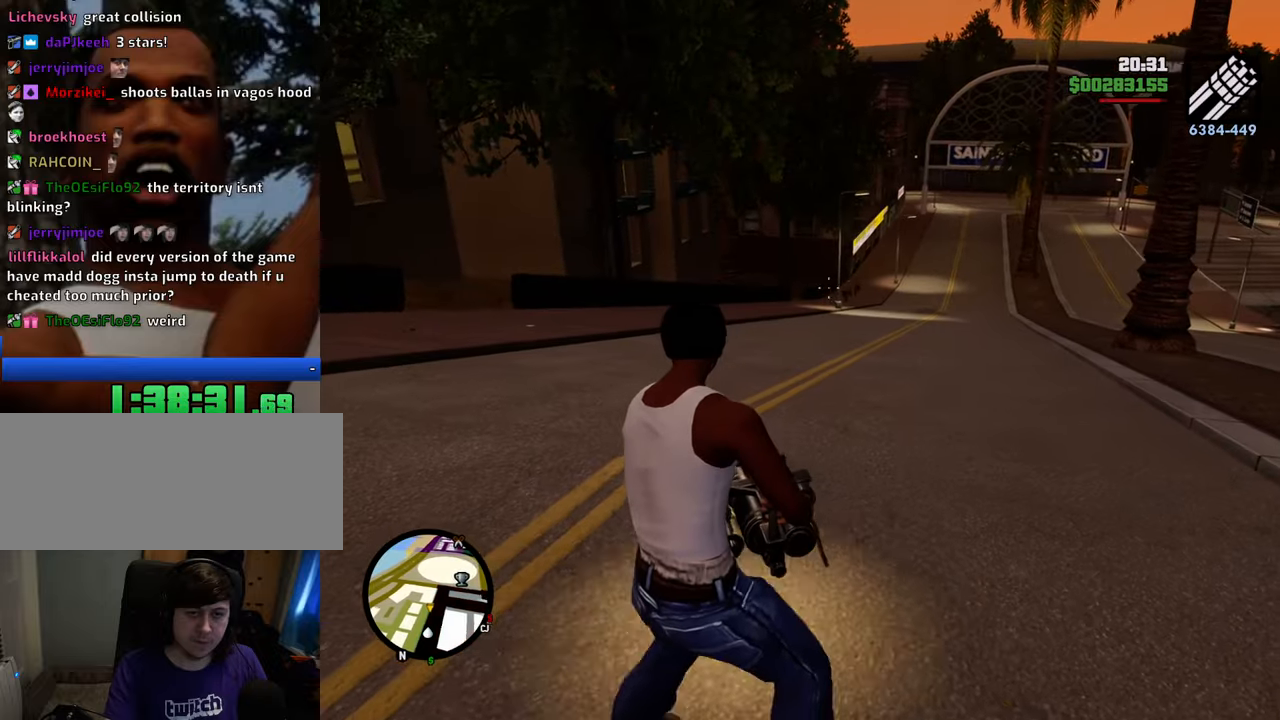
{"keys": ["a"], "mouse": ["right"], "events": [[67, "mouse_left", "down"], [151, "mouse_left", "up"], [251, "mouse_left", "down"], [301, "mouse_left", "up"], [385, "mouse_left", "down"], [485, "mouse_left", "up"]]}
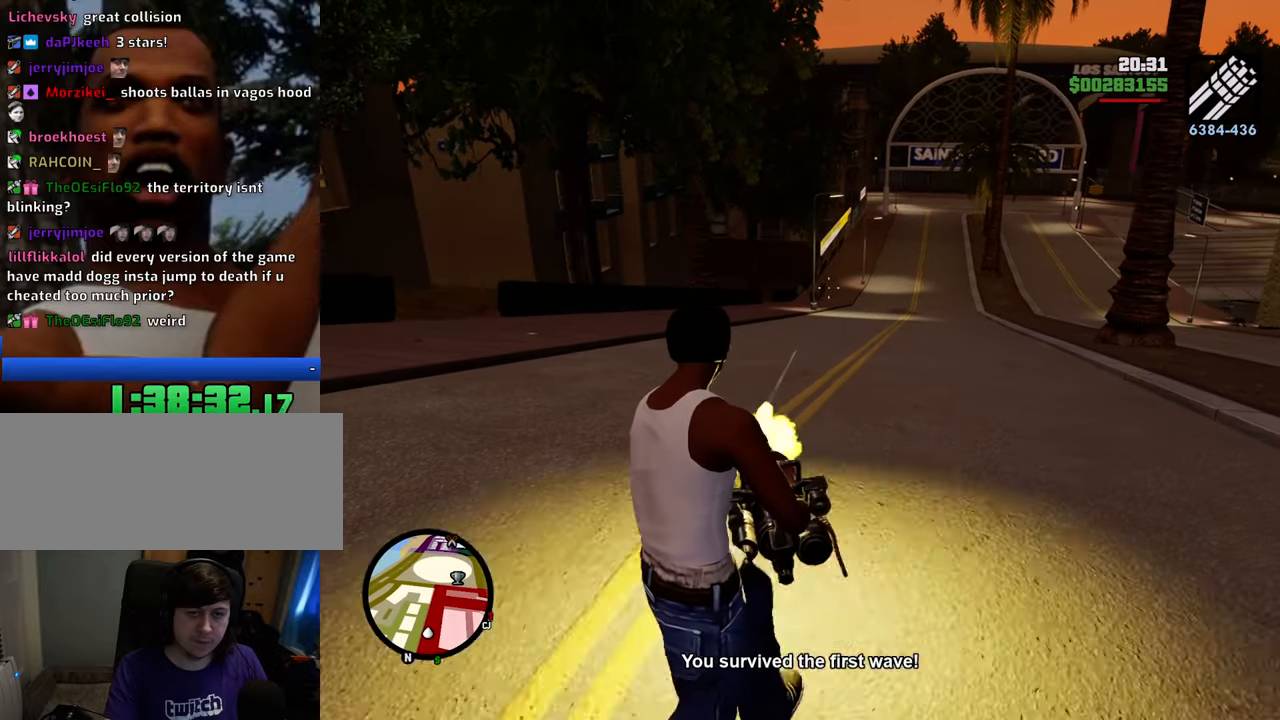
{"keys": ["d"], "mouse": [], "events": [[100, "mouse_left", "down"], [133, "mouse_left", "up"], [417, "a", "up"], [467, "d", "down"], [467, "mouse_right", "up"]]}
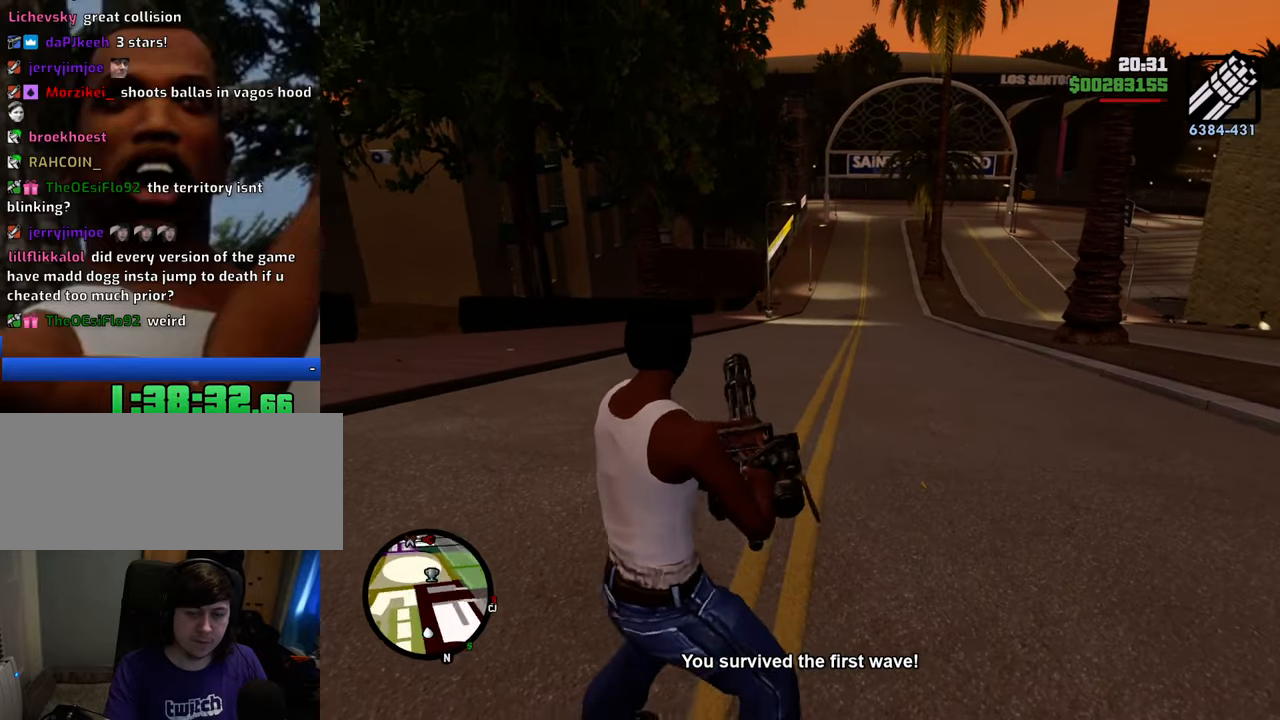
{"keys": ["d", "space", "w"], "mouse": [], "events": [[117, "w", "down"], [150, "1", "down"], [200, "space", "down"], [301, "1", "up"]]}
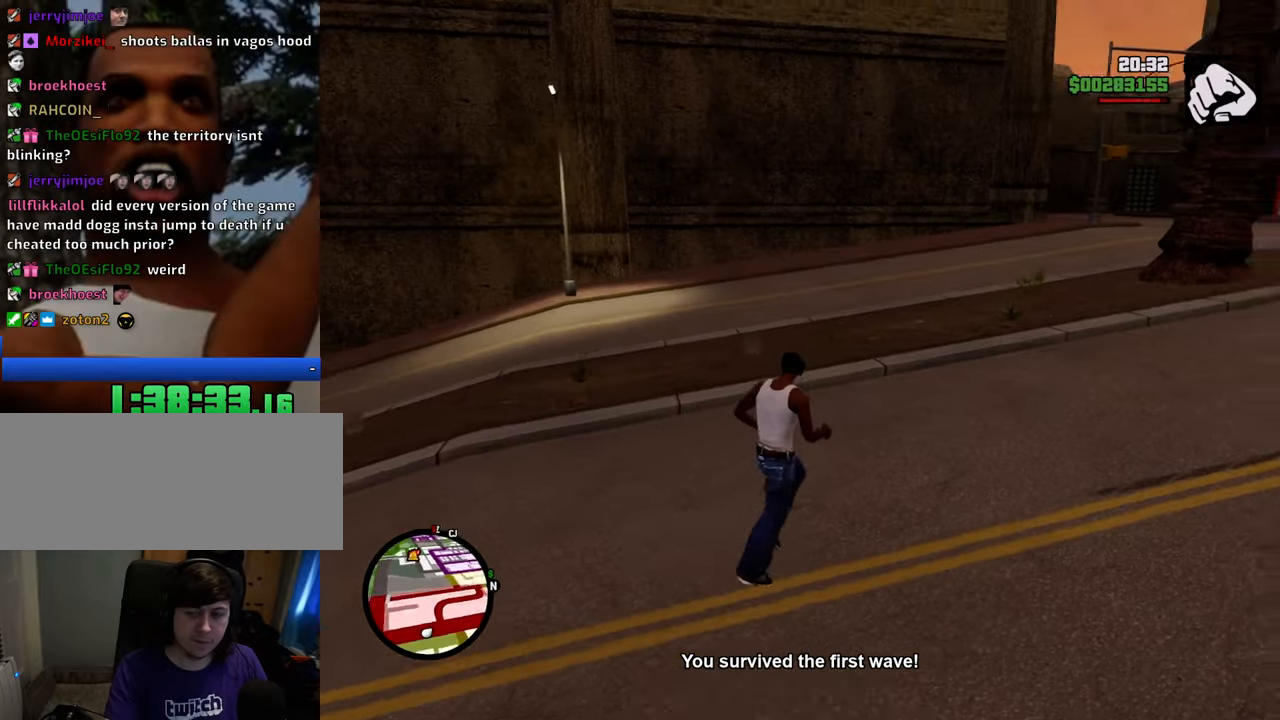
{"keys": ["space", "w"], "mouse": [], "events": [[33, "d", "up"]]}
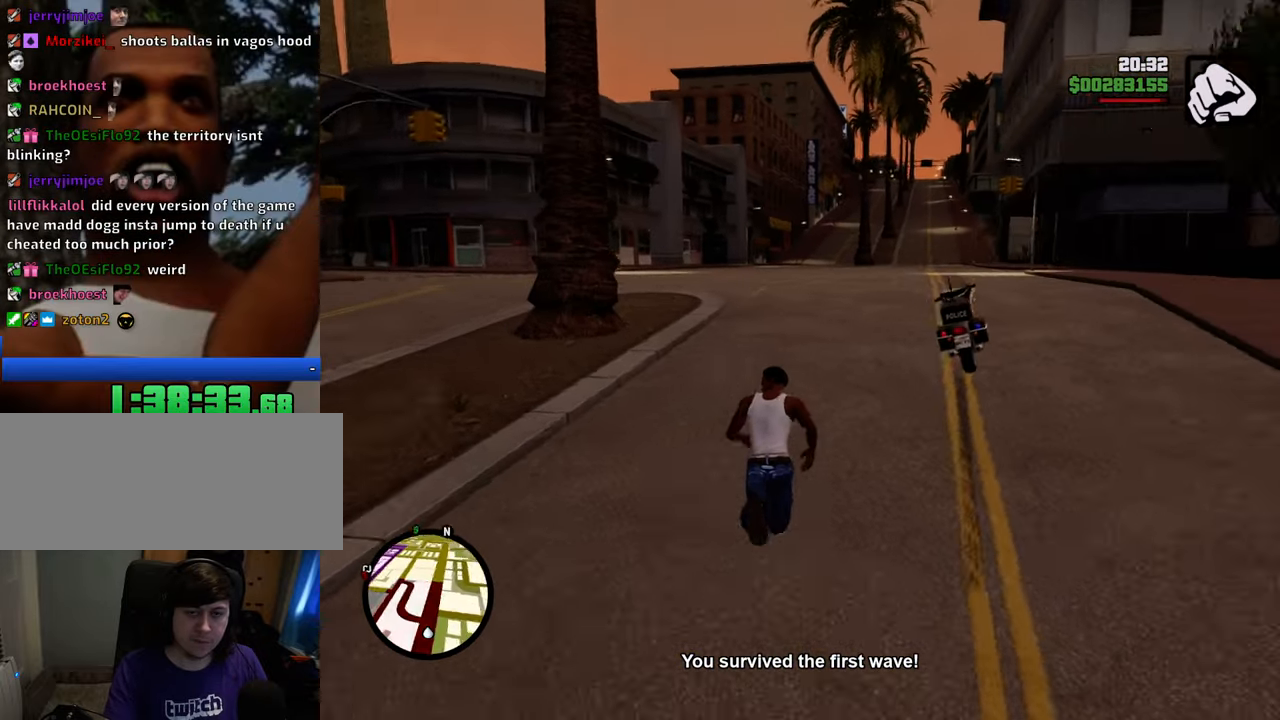
{"keys": ["f", "space", "w"], "mouse": [], "events": [[468, "f", "down"]]}
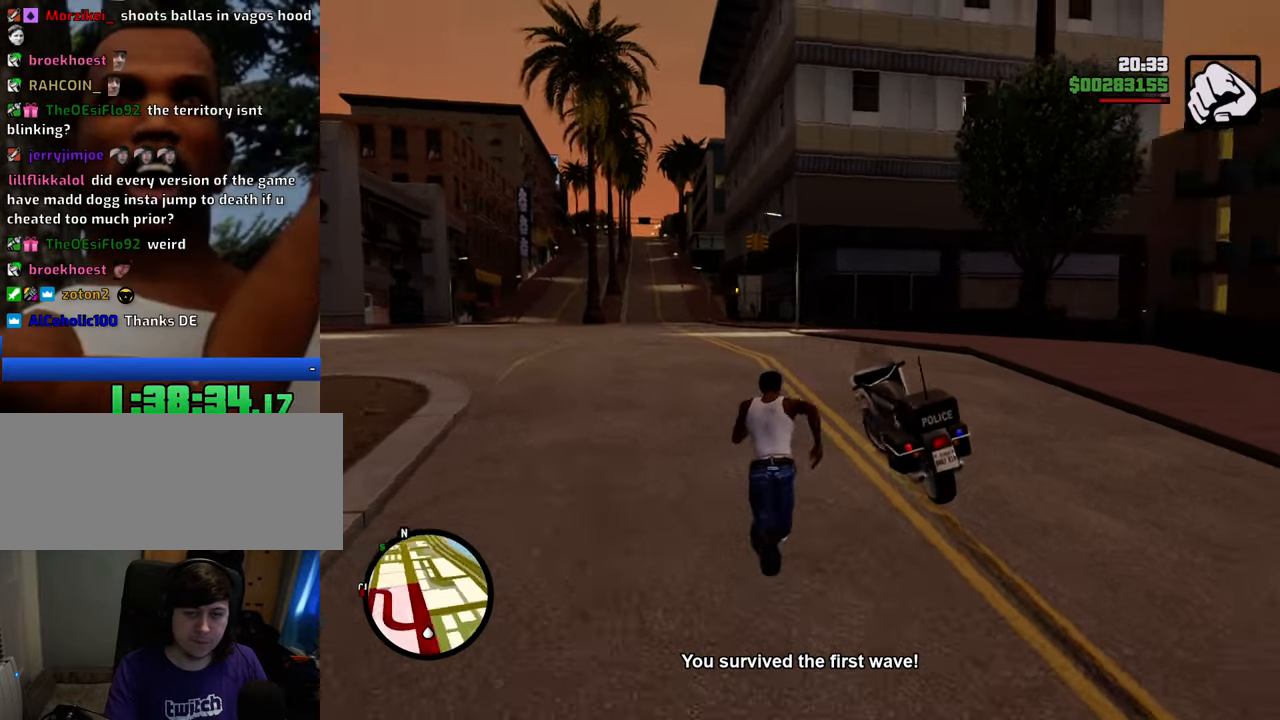
{"keys": [], "mouse": [], "events": [[67, "space", "up"], [117, "f", "up"], [117, "w", "up"], [251, "f", "down"], [351, "f", "up"], [435, "f", "down"], [485, "f", "up"]]}